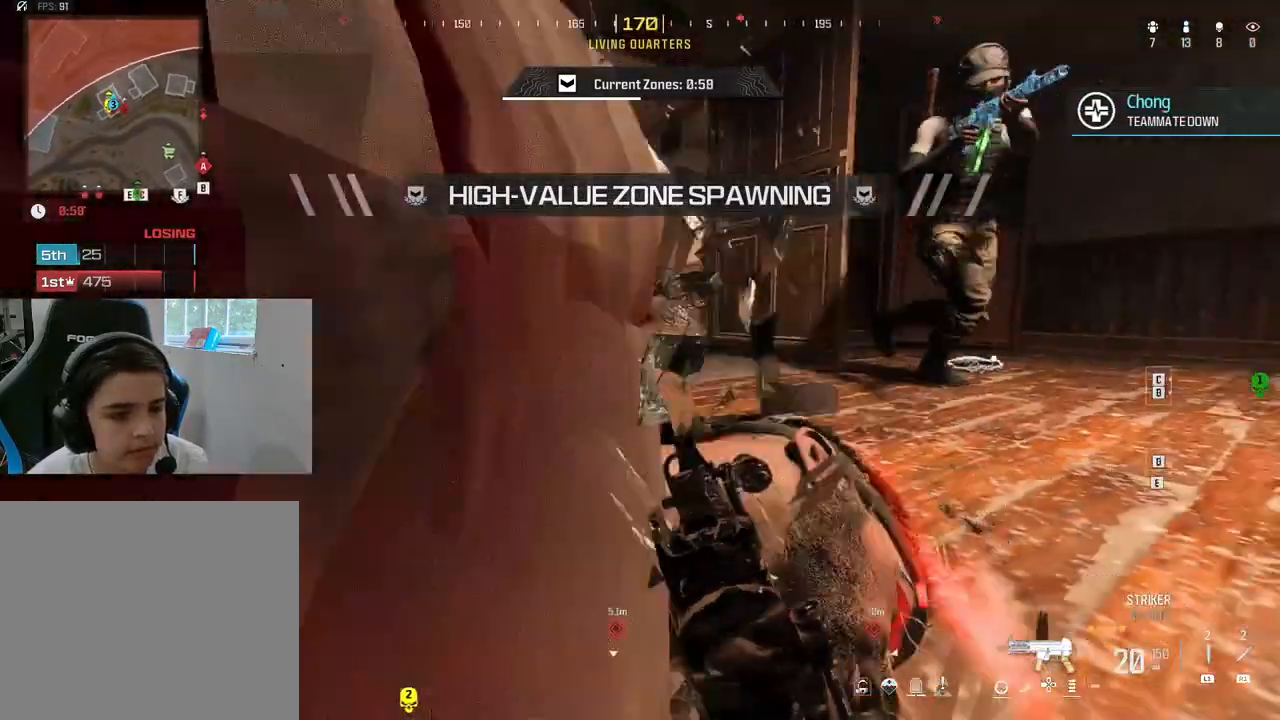
Gameplay with a controller (PlayStation layout); each line is a JSON object with the inputs held at the frame after it. "events" lists button and stick changes between this image and that frame as [ms after this image, input, new state], when the widget could be followed in between.
{"buttons": ["L2", "R2"], "left_stick": "down-right", "right_stick": "down-right", "events": [[183, "R2", "down"], [183, "left_stick", "down-left"], [250, "L2", "down"], [283, "right_stick", "up"], [333, "left_stick", "down"], [433, "right_stick", "down"], [500, "left_stick", "down-right"], [500, "right_stick", "down-right"]]}
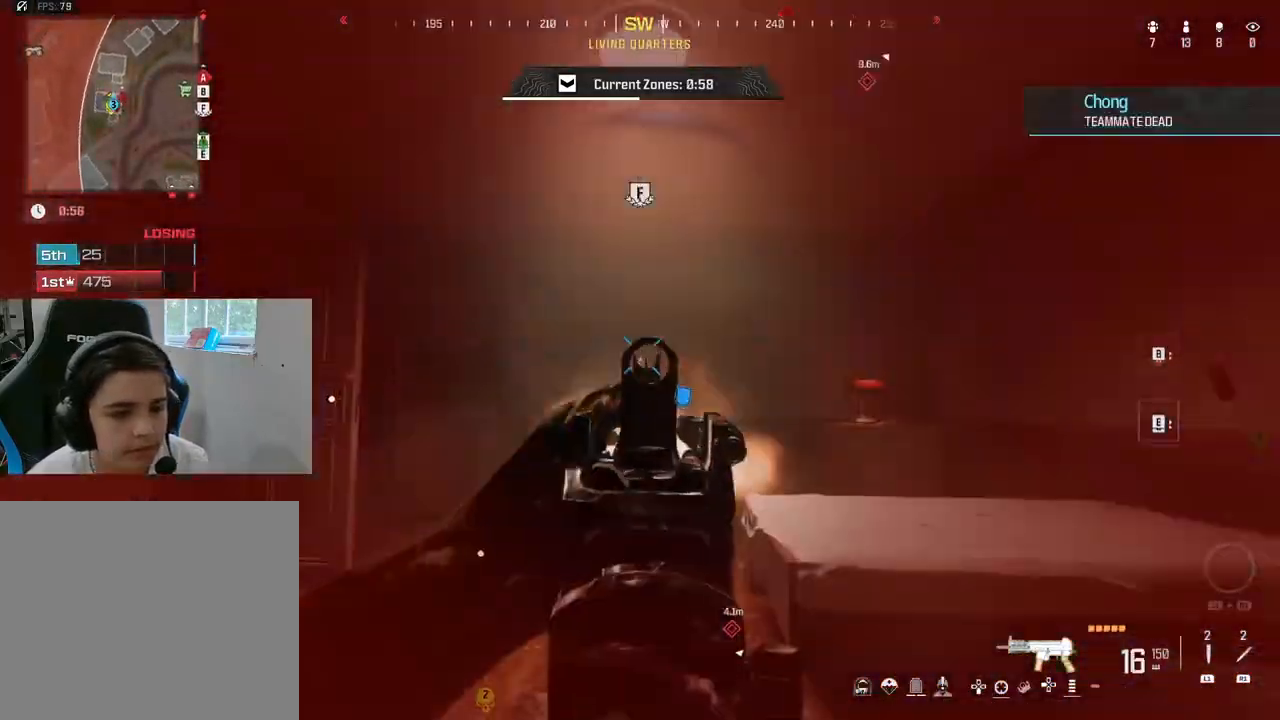
{"buttons": ["L2", "R2"], "left_stick": "down-right", "right_stick": "left", "events": [[117, "right_stick", "down"], [417, "right_stick", "left"]]}
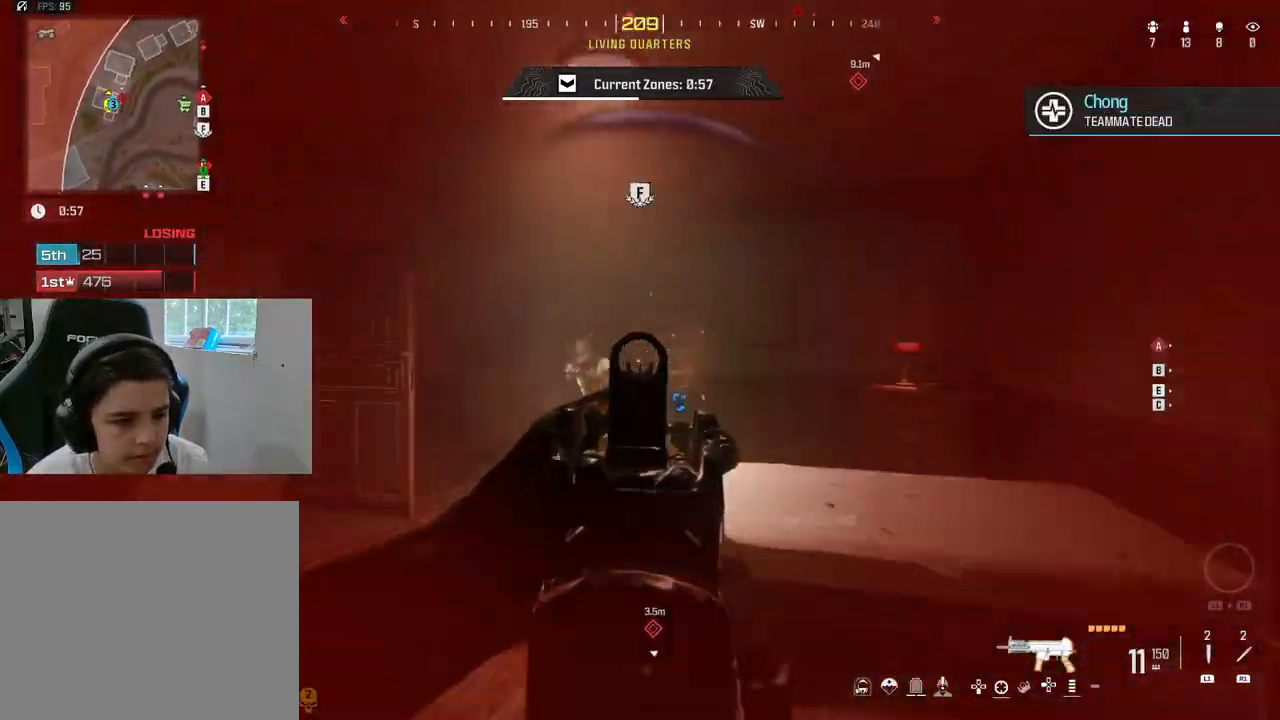
{"buttons": ["L2", "R2"], "left_stick": "down-right", "right_stick": "right", "events": [[100, "right_stick", "down-left"], [350, "right_stick", "right"]]}
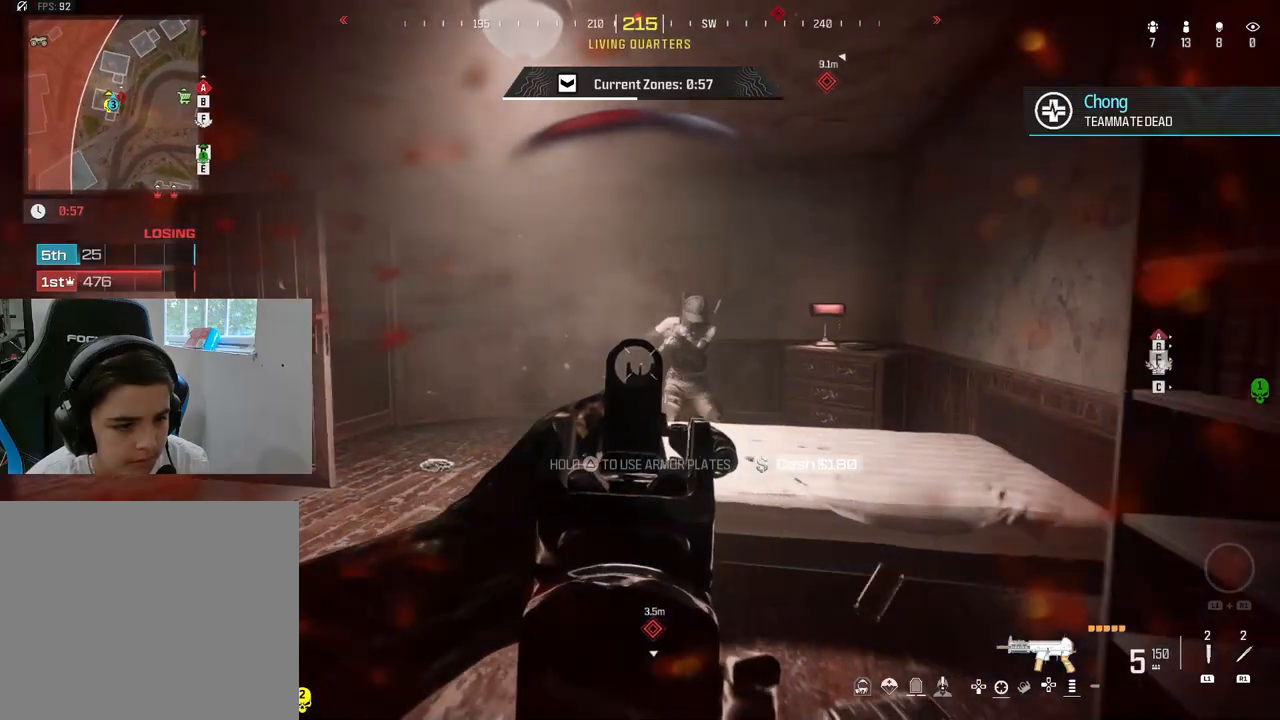
{"buttons": ["L2", "R2"], "left_stick": "down", "right_stick": "down-left", "events": [[133, "left_stick", "down"], [150, "right_stick", "left"], [300, "right_stick", "down-left"]]}
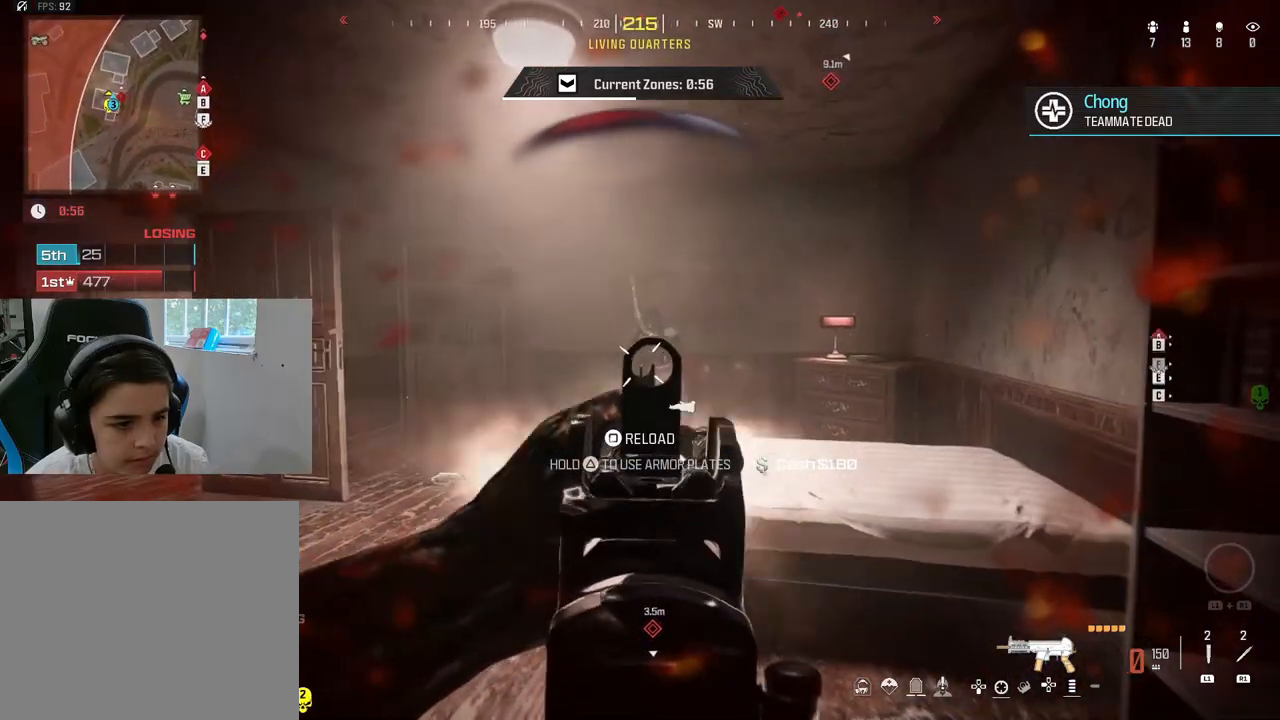
{"buttons": [], "left_stick": "up-right", "right_stick": "center", "events": [[17, "right_stick", "down-right"], [167, "right_stick", "down-left"], [200, "left_stick", "left"], [217, "L2", "up"], [233, "R2", "up"], [367, "left_stick", "up-right"], [383, "right_stick", "center"]]}
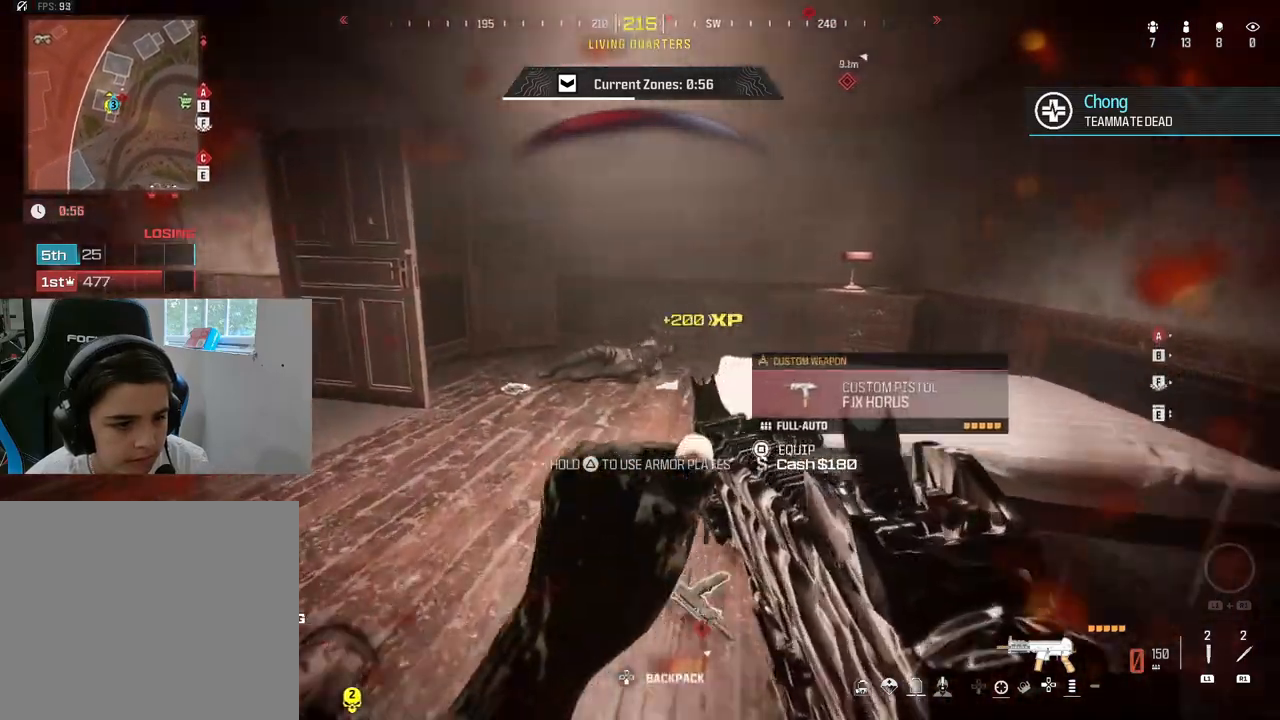
{"buttons": [], "left_stick": "left", "right_stick": "center", "events": [[33, "R1", "down"], [50, "left_stick", "down-left"], [50, "right_stick", "down"], [117, "R1", "up"], [150, "right_stick", "center"], [200, "left_stick", "down-right"], [483, "left_stick", "left"]]}
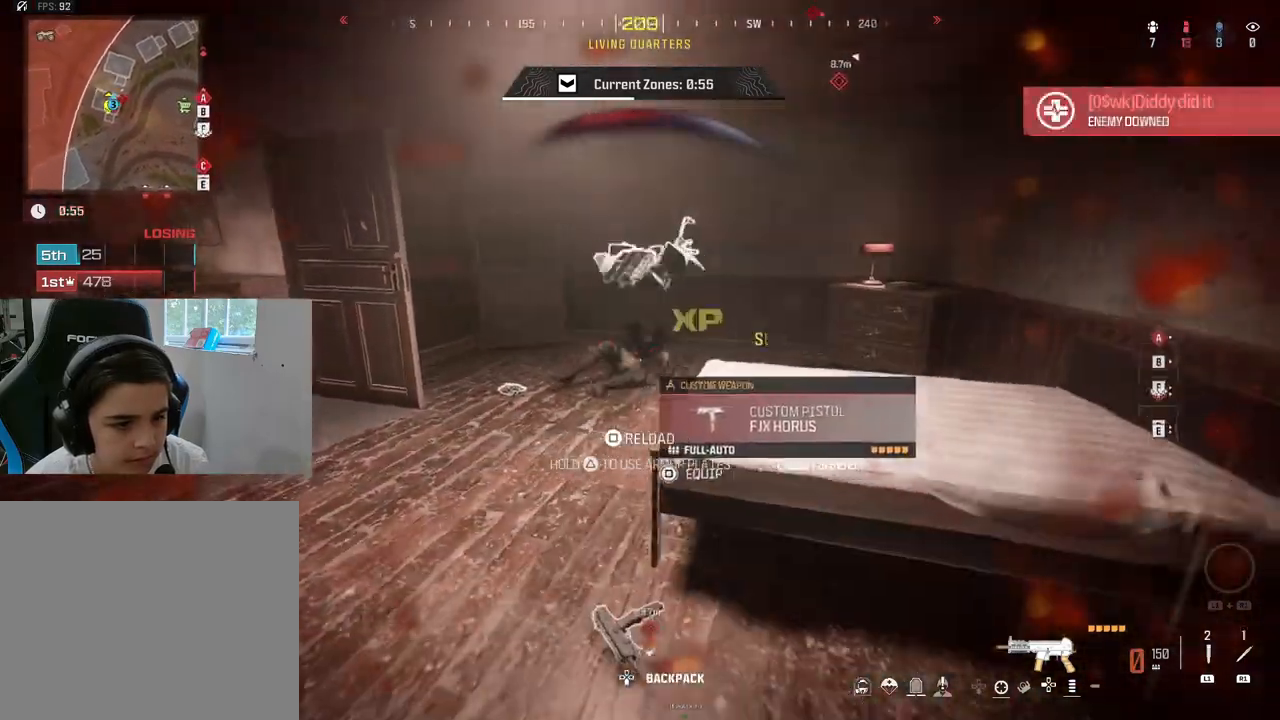
{"buttons": ["L3"], "left_stick": "up-right", "right_stick": "center", "events": [[133, "left_stick", "center"], [233, "left_stick", "up-left"], [283, "right_stick", "left"], [367, "left_stick", "up"], [383, "L3", "down"], [450, "right_stick", "center"], [500, "left_stick", "up-right"]]}
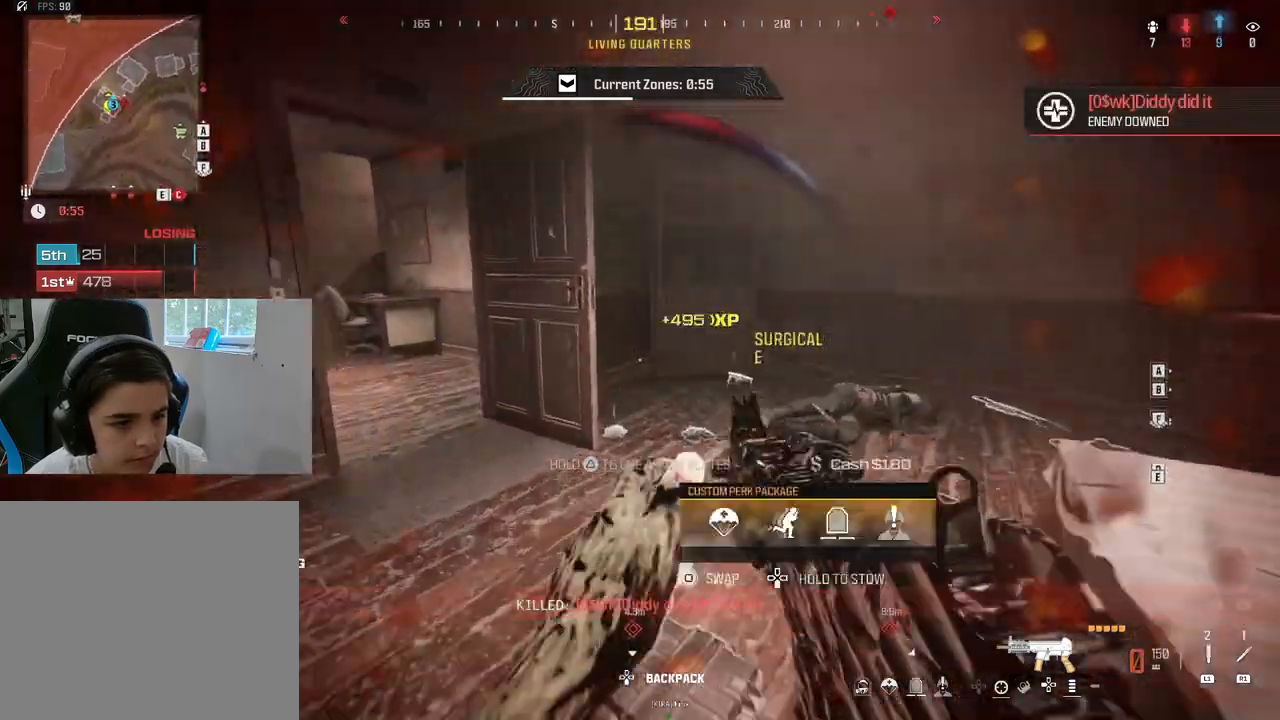
{"buttons": [], "left_stick": "down-right", "right_stick": "center", "events": [[33, "L3", "up"], [50, "right_stick", "left"], [267, "right_stick", "center"], [300, "left_stick", "up-left"], [350, "SQUARE", "down"], [350, "left_stick", "down-left"], [400, "SQUARE", "up"], [450, "left_stick", "down-right"]]}
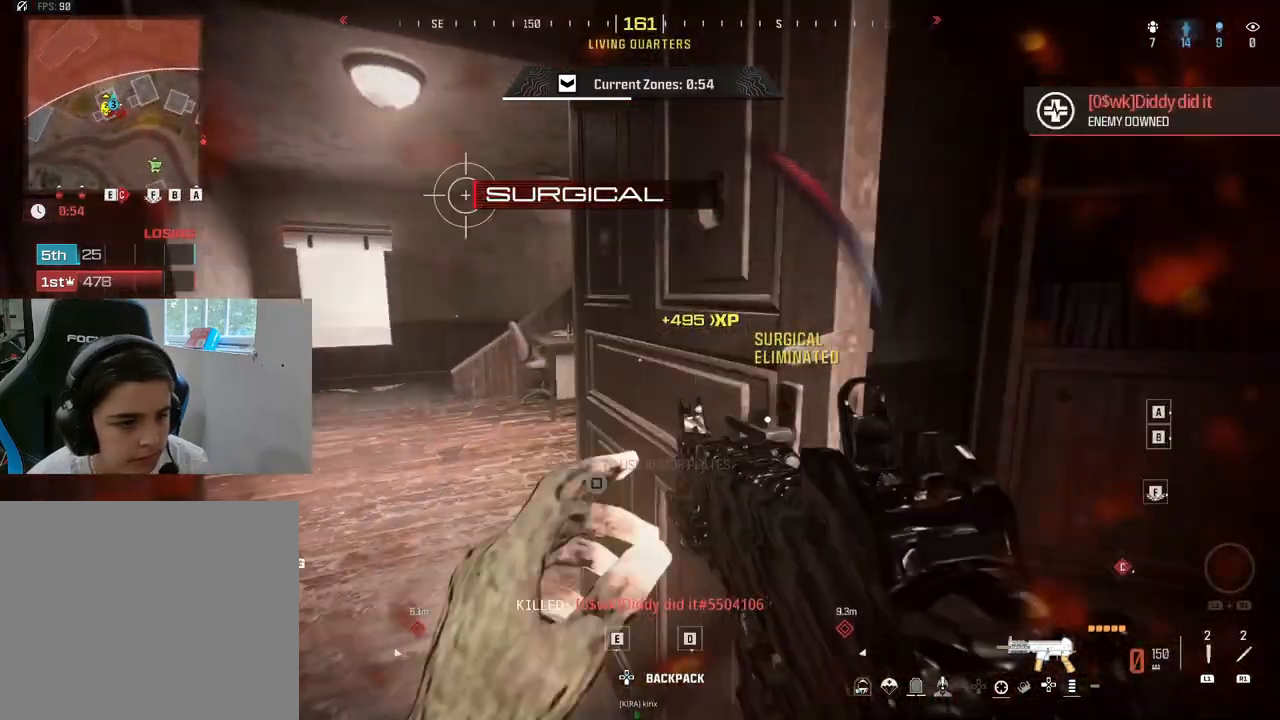
{"buttons": [], "left_stick": "down-right", "right_stick": "left", "events": [[83, "left_stick", "right"], [200, "left_stick", "up-right"], [200, "right_stick", "left"], [433, "left_stick", "down-right"]]}
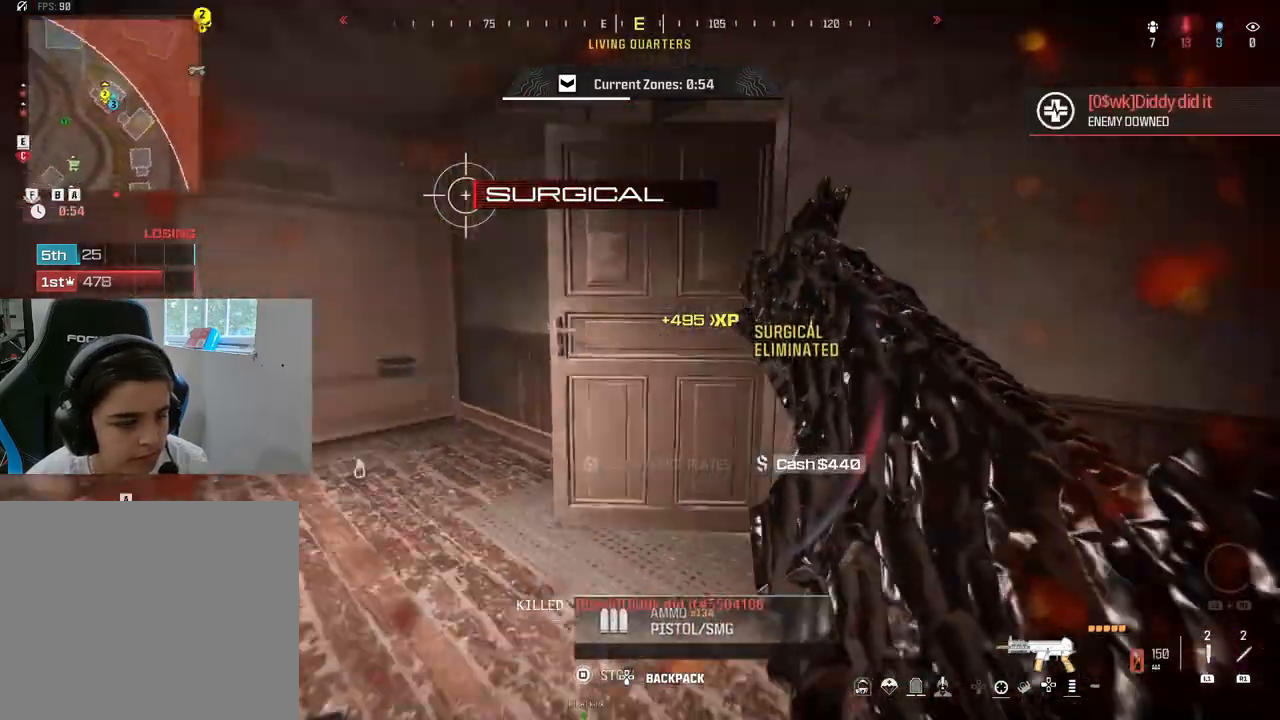
{"buttons": ["CIRCLE"], "left_stick": "down-left", "right_stick": "center", "events": [[50, "left_stick", "down"], [83, "right_stick", "center"], [200, "CIRCLE", "down"], [283, "right_stick", "right"], [300, "left_stick", "down-left"], [500, "right_stick", "center"]]}
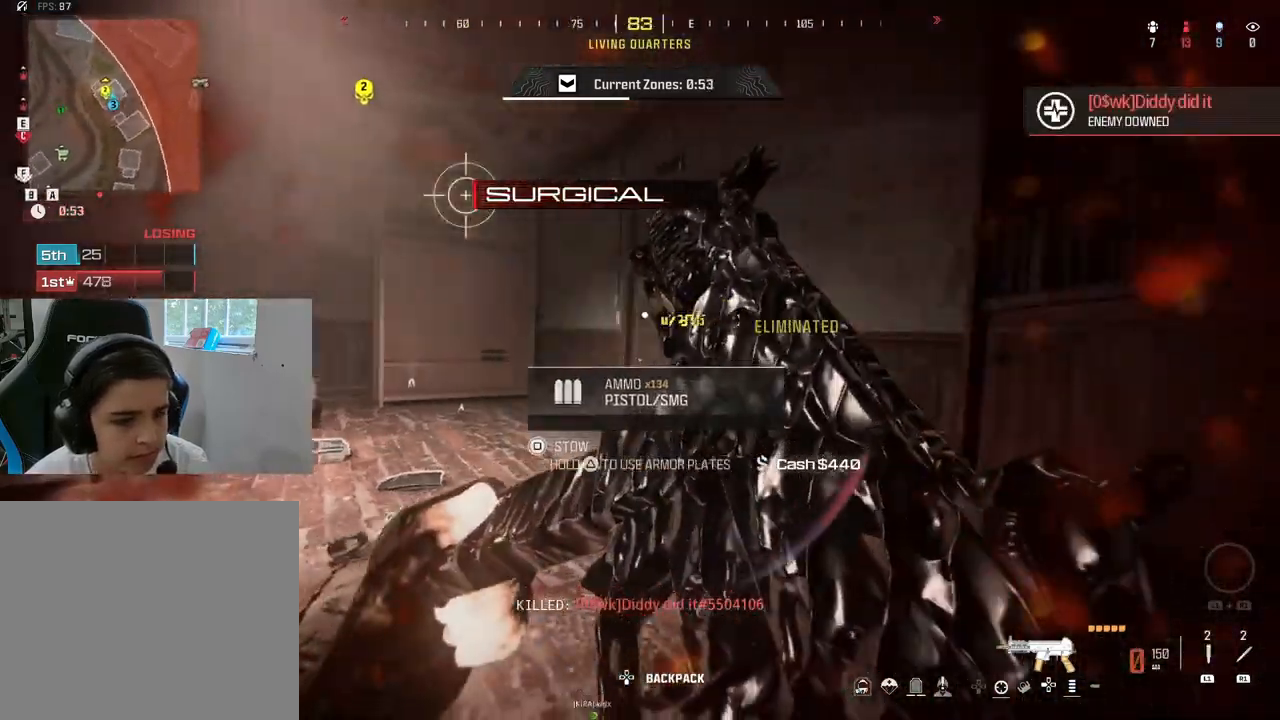
{"buttons": [], "left_stick": "down-left", "right_stick": "center", "events": [[267, "CROSS", "down"], [300, "CIRCLE", "up"], [350, "CROSS", "up"]]}
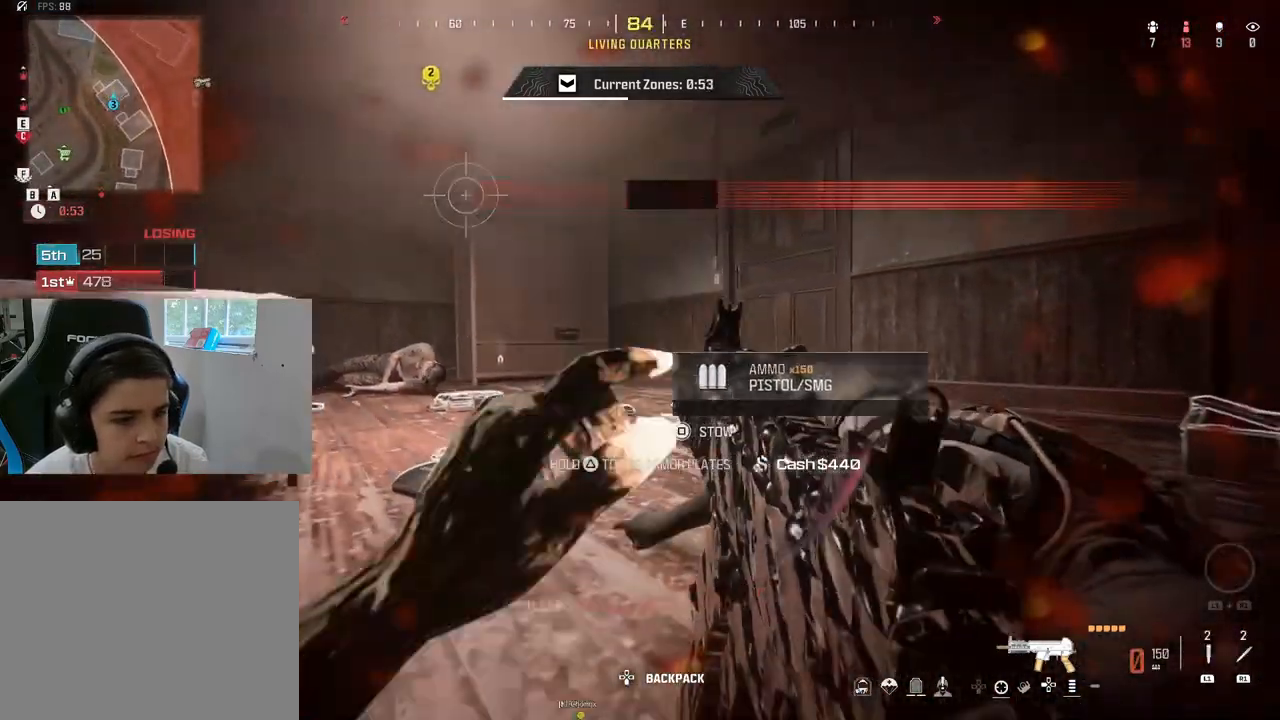
{"buttons": ["TRIANGLE"], "left_stick": "down", "right_stick": "center", "events": [[33, "TRIANGLE", "down"], [33, "right_stick", "down-right"], [167, "right_stick", "center"], [400, "left_stick", "down"]]}
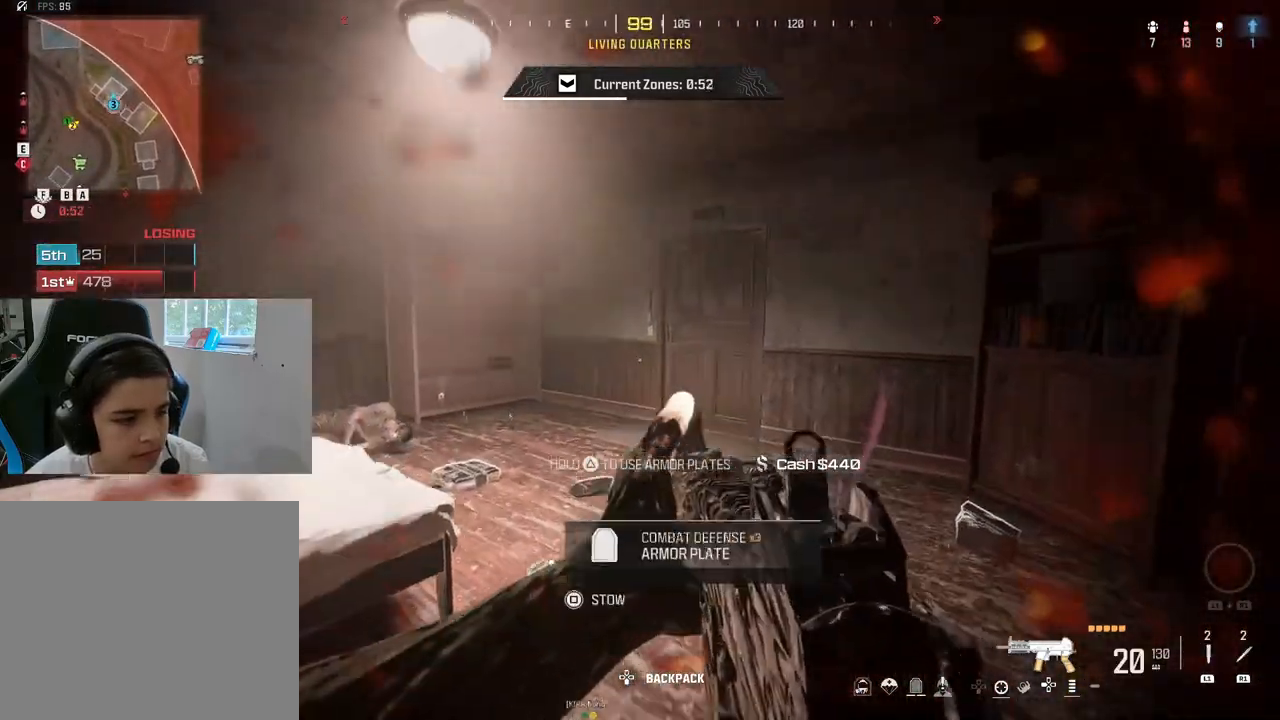
{"buttons": ["SQUARE"], "left_stick": "center", "right_stick": "center", "events": [[250, "TRIANGLE", "up"], [250, "left_stick", "center"], [450, "SQUARE", "down"]]}
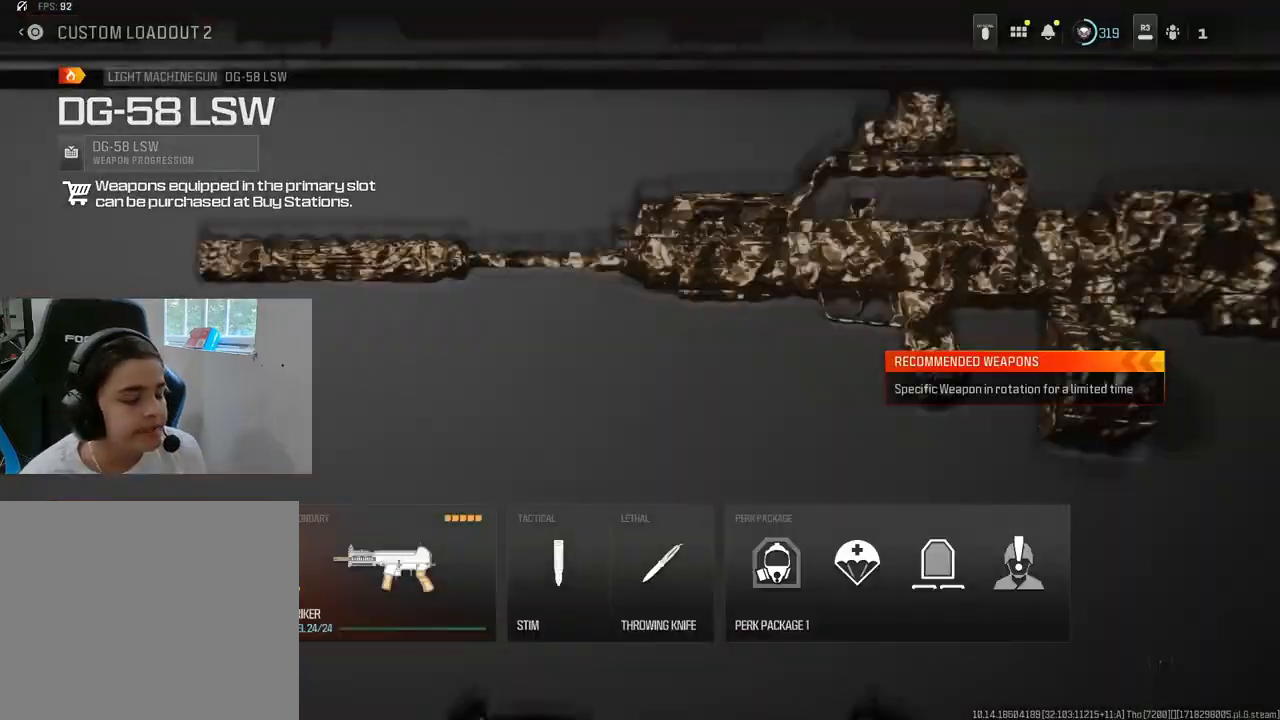
{"buttons": [], "left_stick": "center", "right_stick": "center", "events": [[67, "SQUARE", "up"]]}
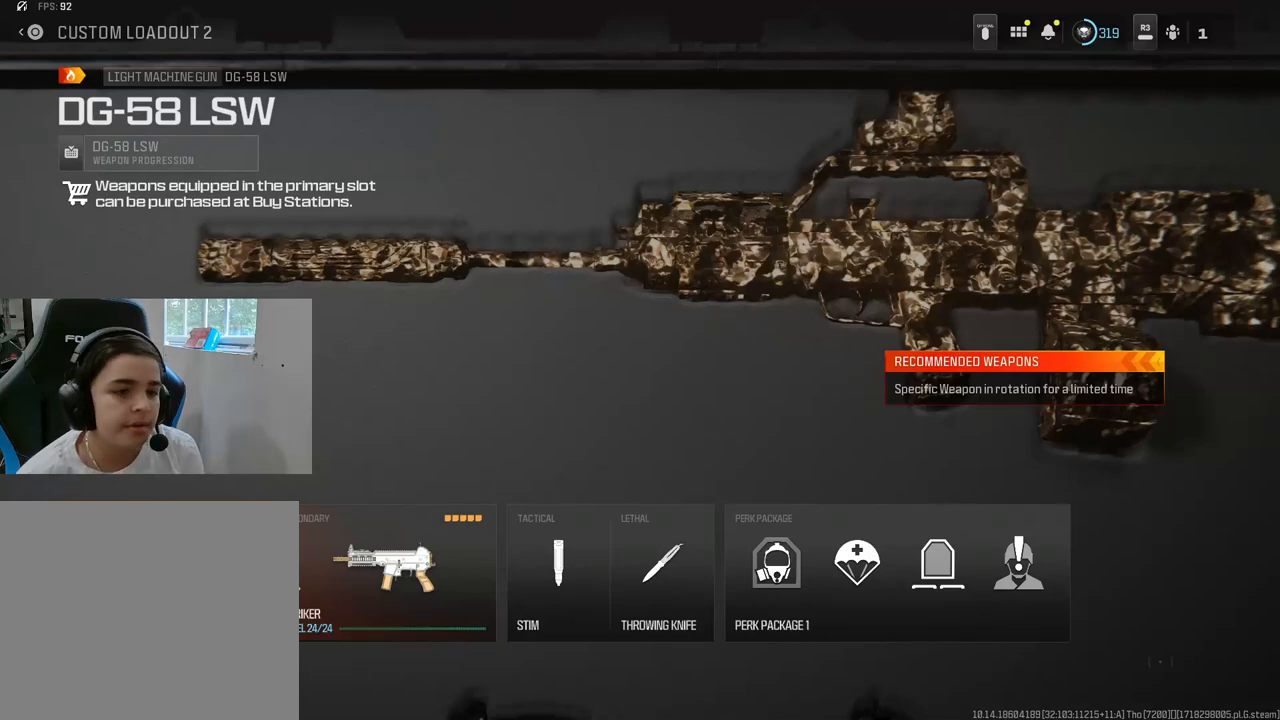
{"buttons": [], "left_stick": "center", "right_stick": "down", "events": [[483, "right_stick", "down"]]}
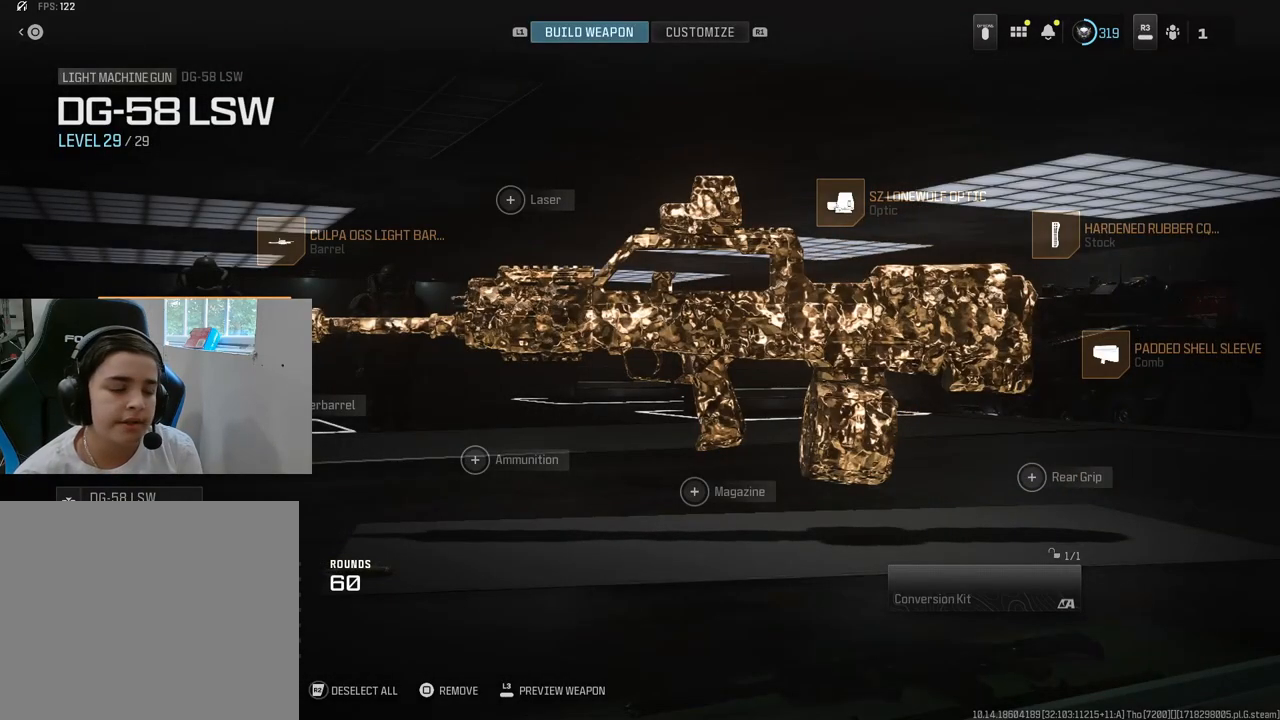
{"buttons": [], "left_stick": "center", "right_stick": "down", "events": [[17, "right_stick", "down-right"], [200, "right_stick", "up-right"], [367, "right_stick", "up-left"], [417, "right_stick", "down-left"], [467, "right_stick", "down"]]}
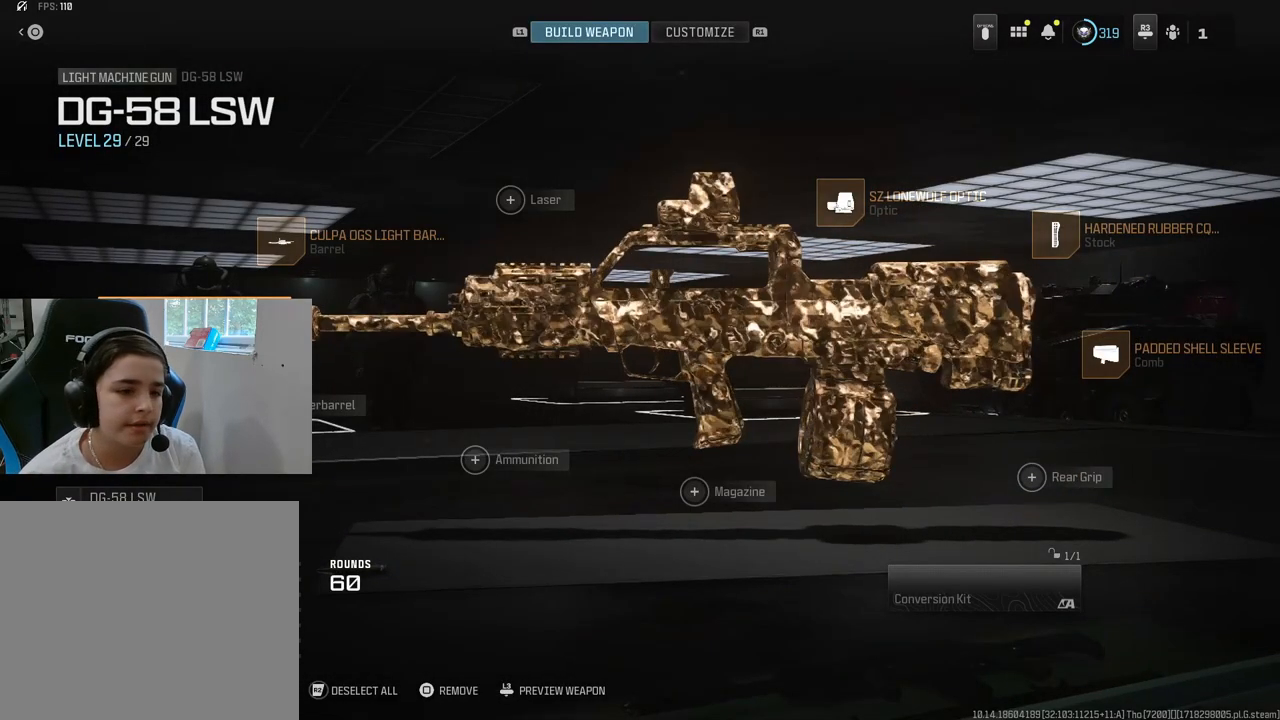
{"buttons": [], "left_stick": "center", "right_stick": "down-right", "events": [[50, "right_stick", "down-right"], [233, "right_stick", "up-right"], [350, "right_stick", "center"], [400, "right_stick", "down"], [467, "right_stick", "down-right"]]}
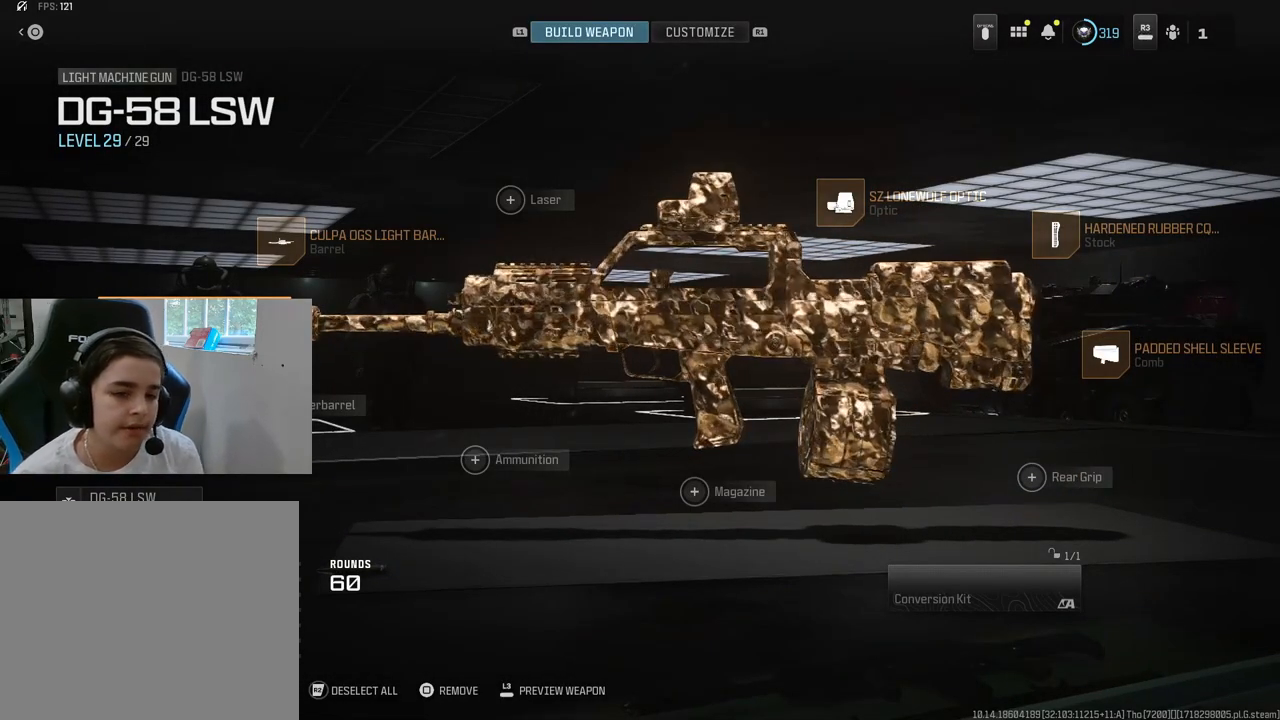
{"buttons": [], "left_stick": "right", "right_stick": "center", "events": [[283, "right_stick", "right"], [400, "left_stick", "right"], [400, "right_stick", "center"]]}
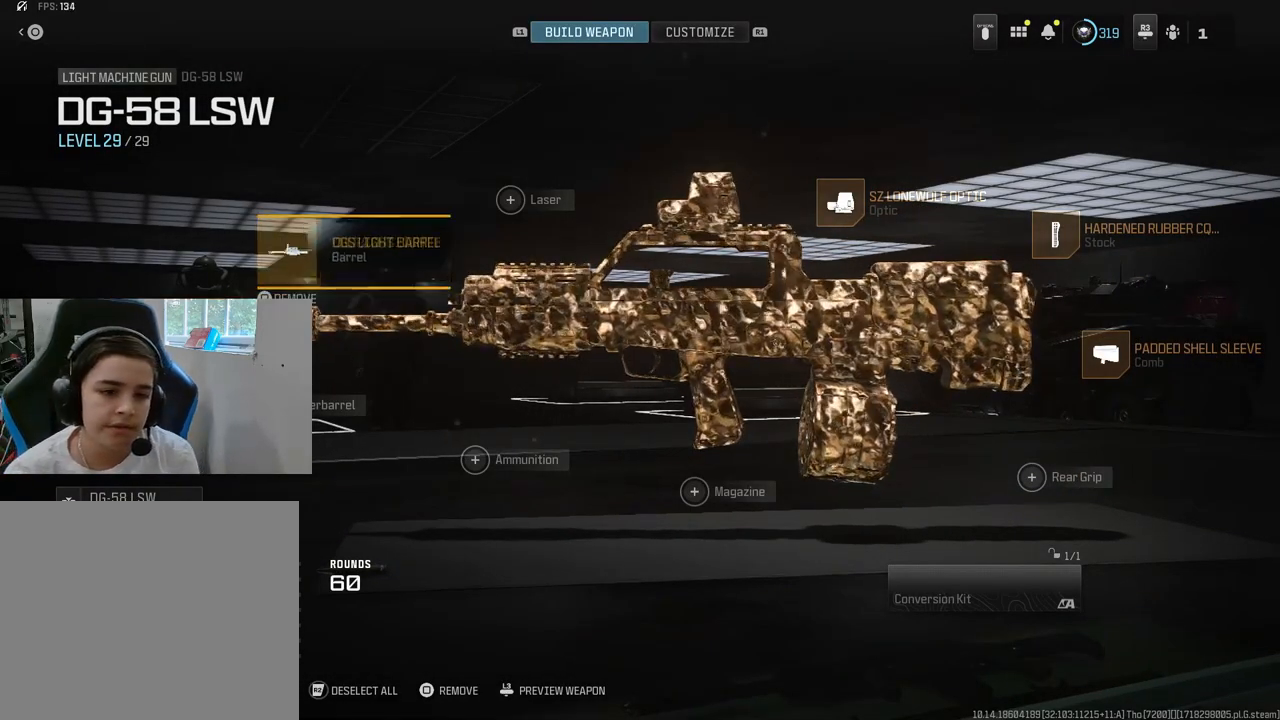
{"buttons": [], "left_stick": "left", "right_stick": "center", "events": [[33, "right_stick", "down"], [83, "right_stick", "down-right"], [283, "left_stick", "center"], [333, "left_stick", "left"], [350, "right_stick", "right"], [450, "right_stick", "center"]]}
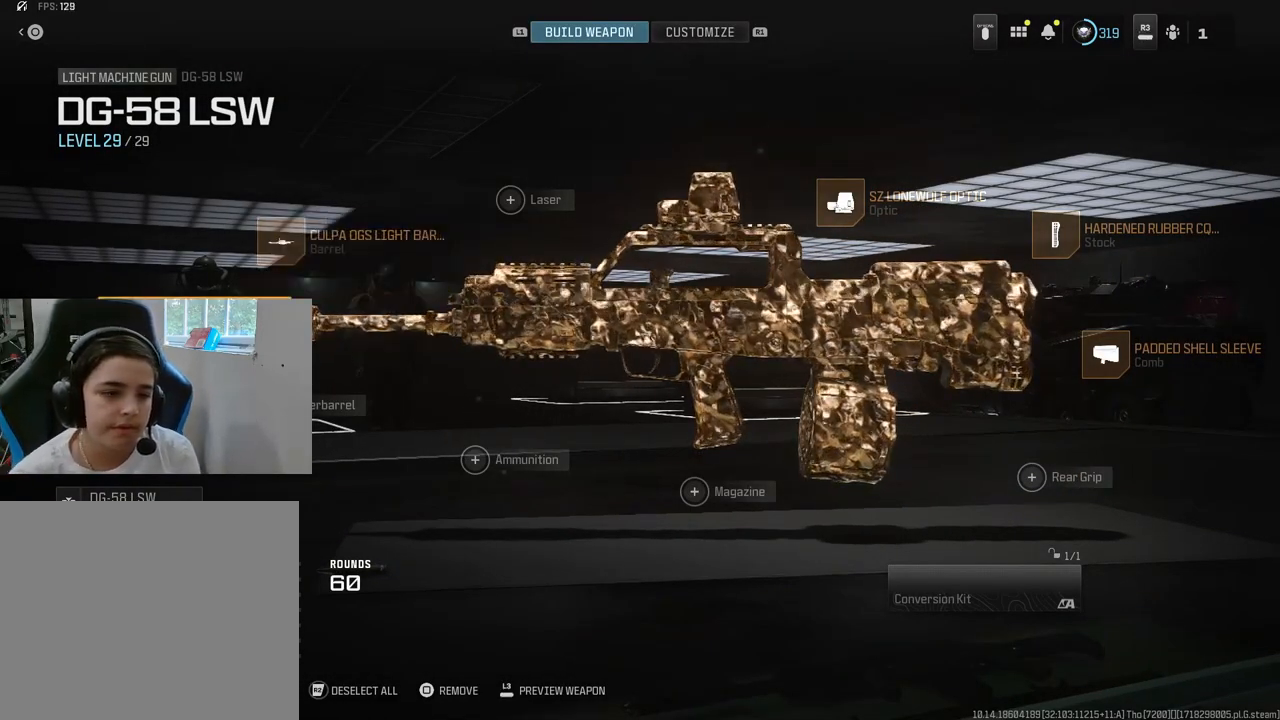
{"buttons": [], "left_stick": "center", "right_stick": "center", "events": [[50, "left_stick", "center"]]}
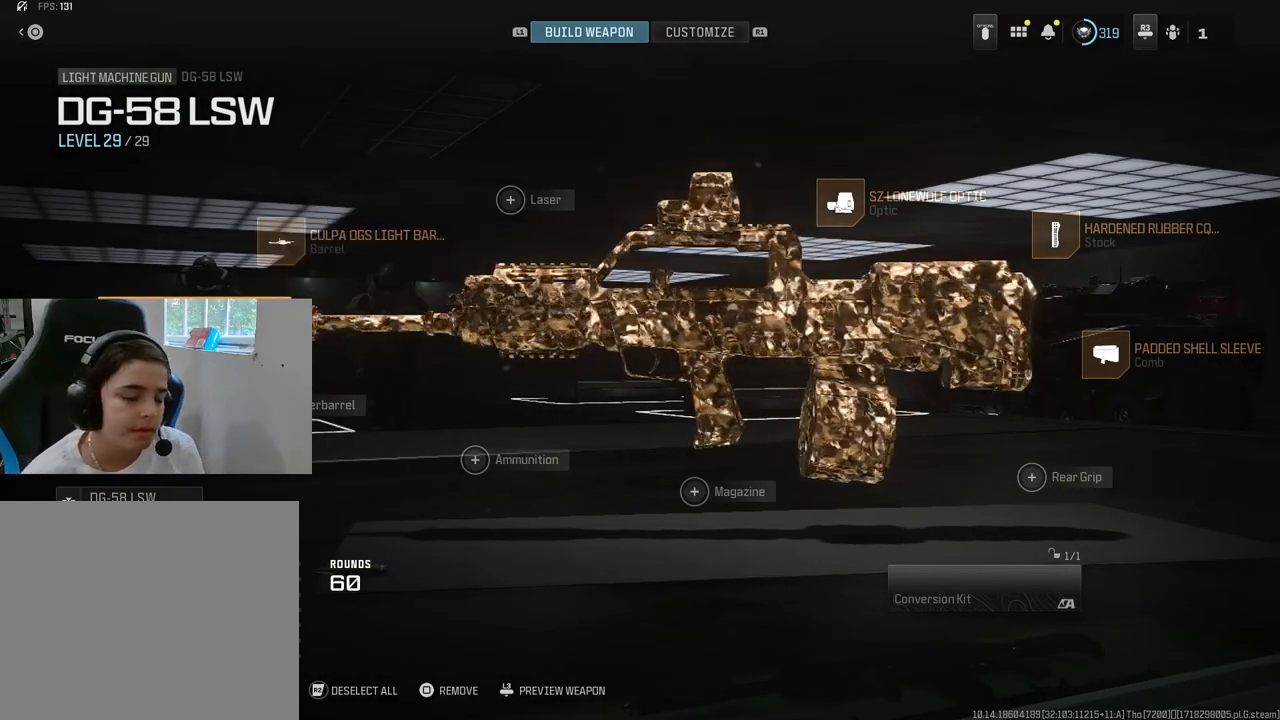
{"buttons": [], "left_stick": "right", "right_stick": "center", "events": [[450, "left_stick", "right"]]}
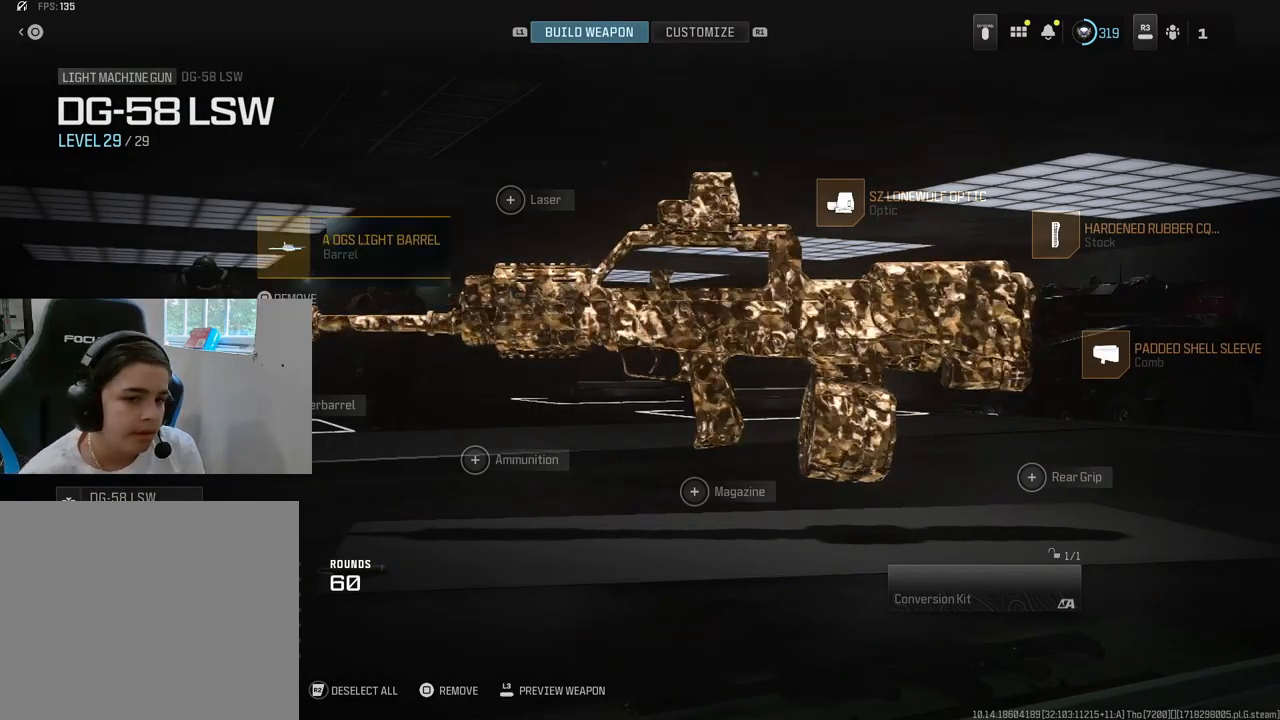
{"buttons": [], "left_stick": "right", "right_stick": "center", "events": []}
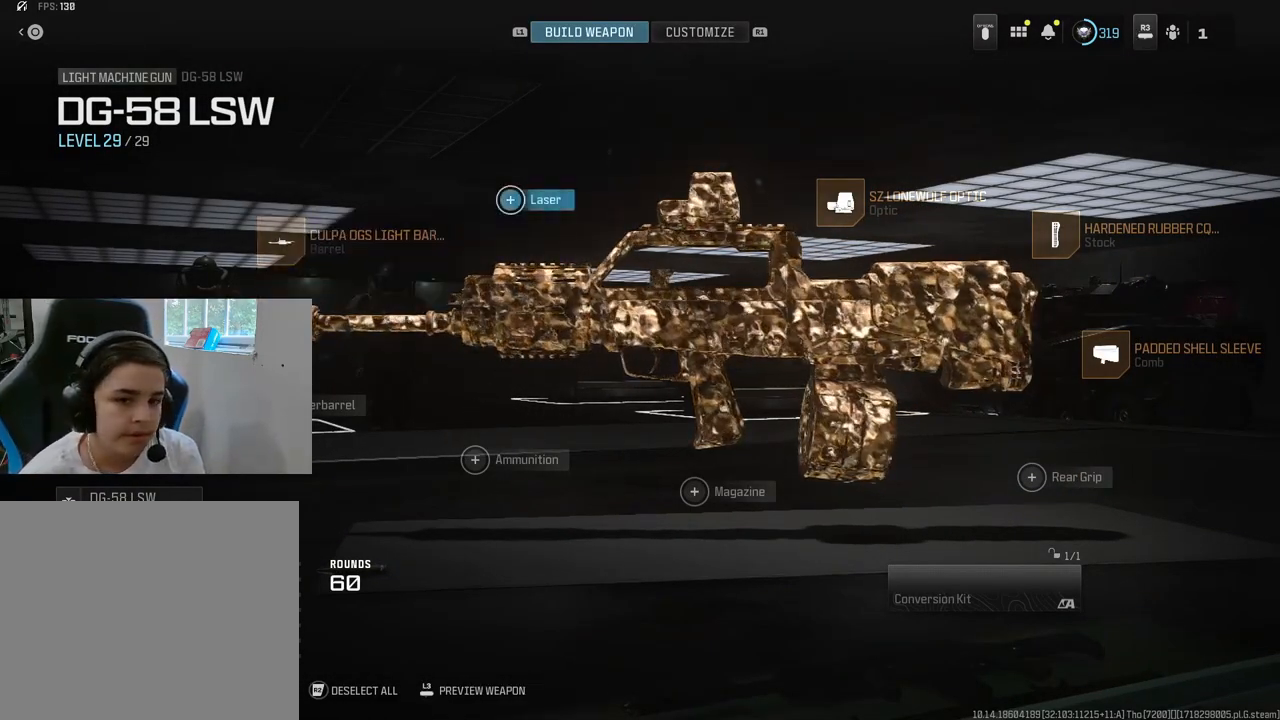
{"buttons": ["CIRCLE"], "left_stick": "center", "right_stick": "center", "events": [[267, "left_stick", "down"], [317, "left_stick", "down-left"], [383, "CIRCLE", "down"], [433, "left_stick", "center"]]}
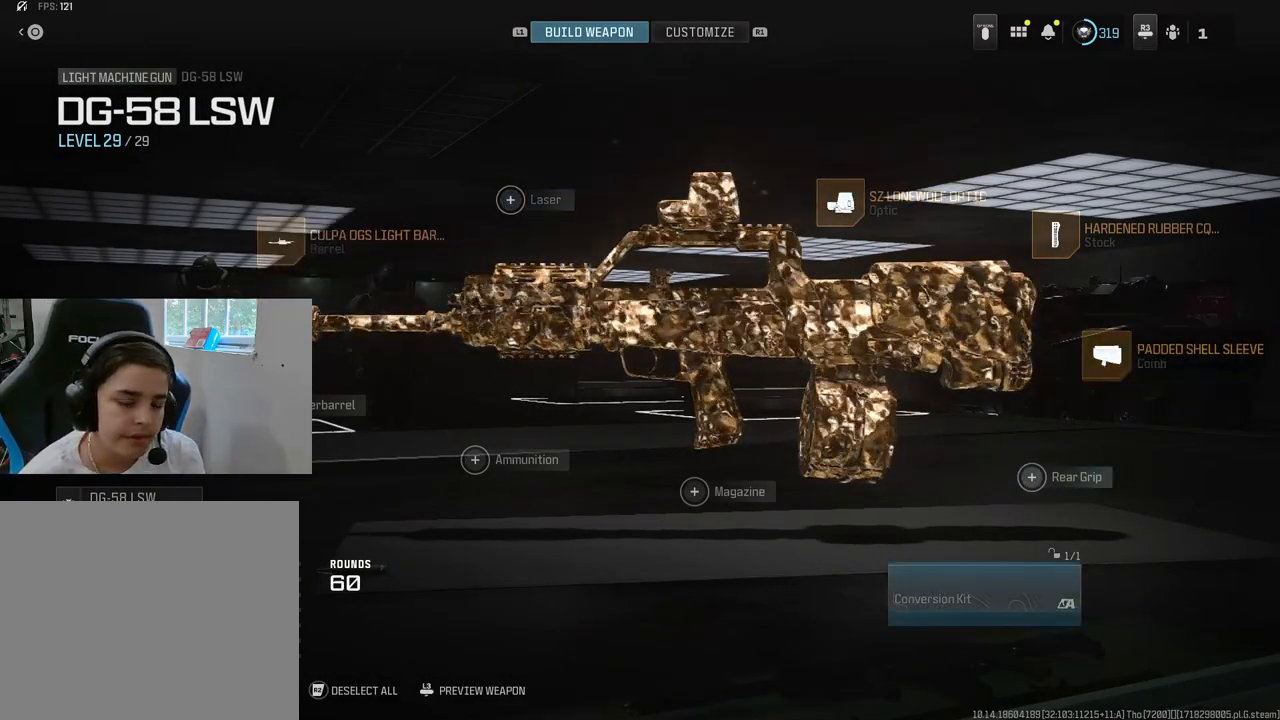
{"buttons": ["CROSS"], "left_stick": "center", "right_stick": "center", "events": [[17, "CIRCLE", "up"], [217, "left_stick", "right"], [367, "left_stick", "center"], [500, "CROSS", "down"]]}
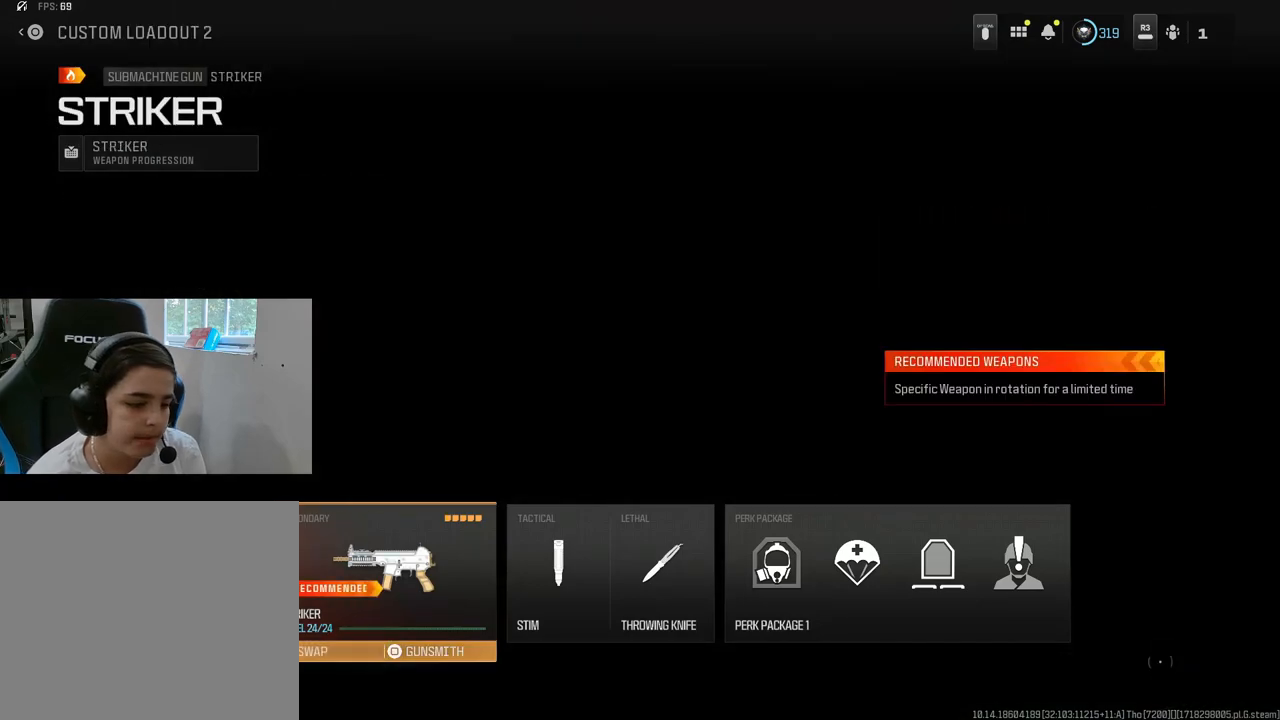
{"buttons": [], "left_stick": "left", "right_stick": "center", "events": [[100, "CROSS", "up"], [433, "left_stick", "left"]]}
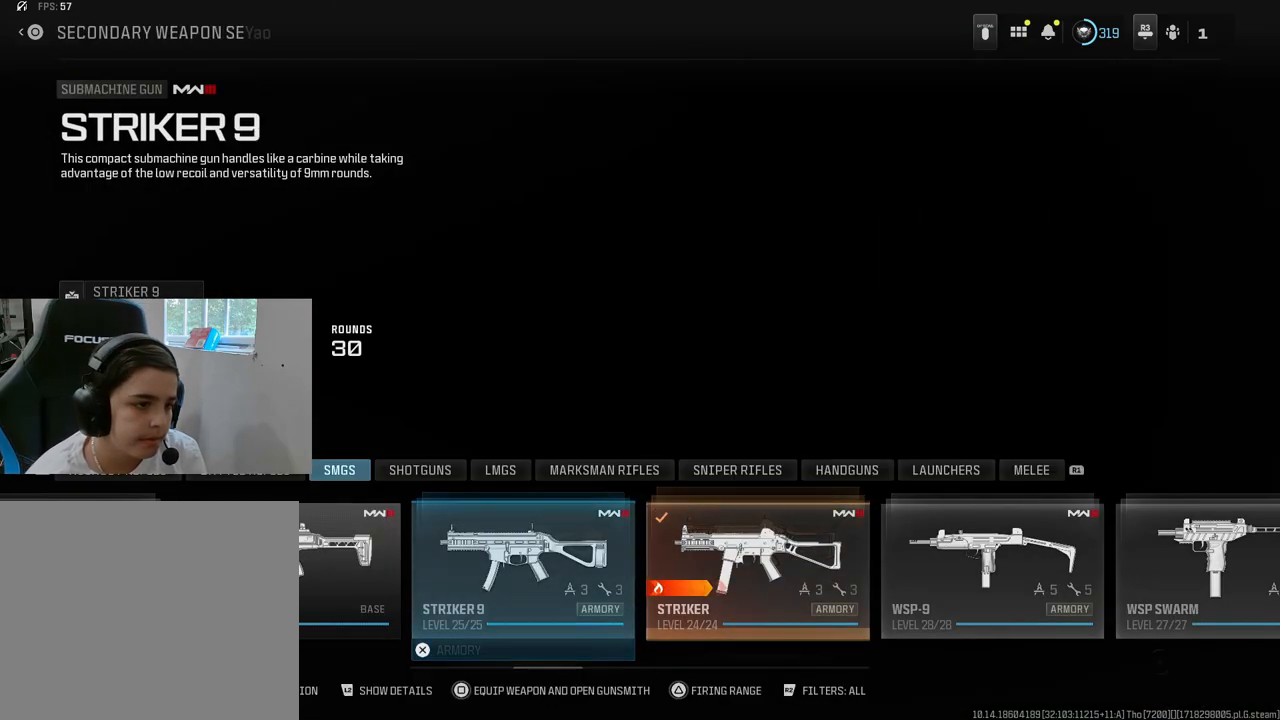
{"buttons": [], "left_stick": "right", "right_stick": "center", "events": [[100, "left_stick", "center"], [400, "left_stick", "right"]]}
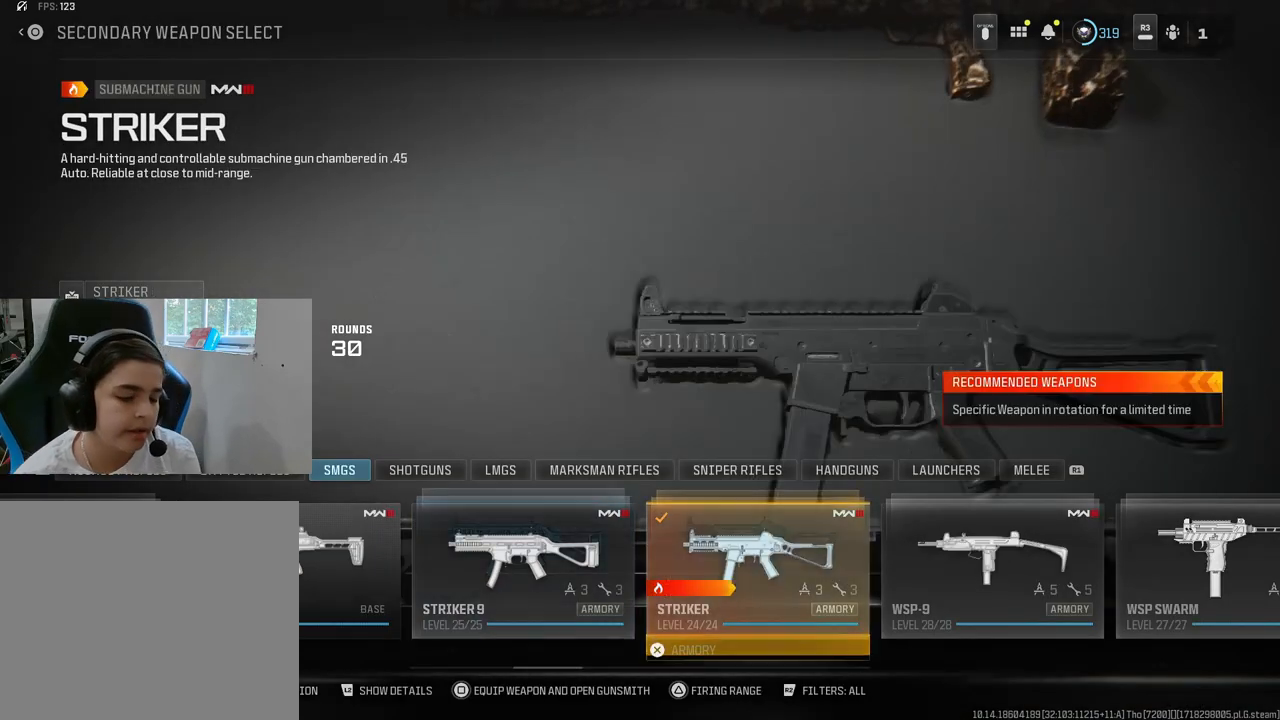
{"buttons": [], "left_stick": "center", "right_stick": "center", "events": [[83, "left_stick", "center"], [117, "CIRCLE", "down"], [233, "CIRCLE", "up"], [367, "SQUARE", "down"], [467, "SQUARE", "up"]]}
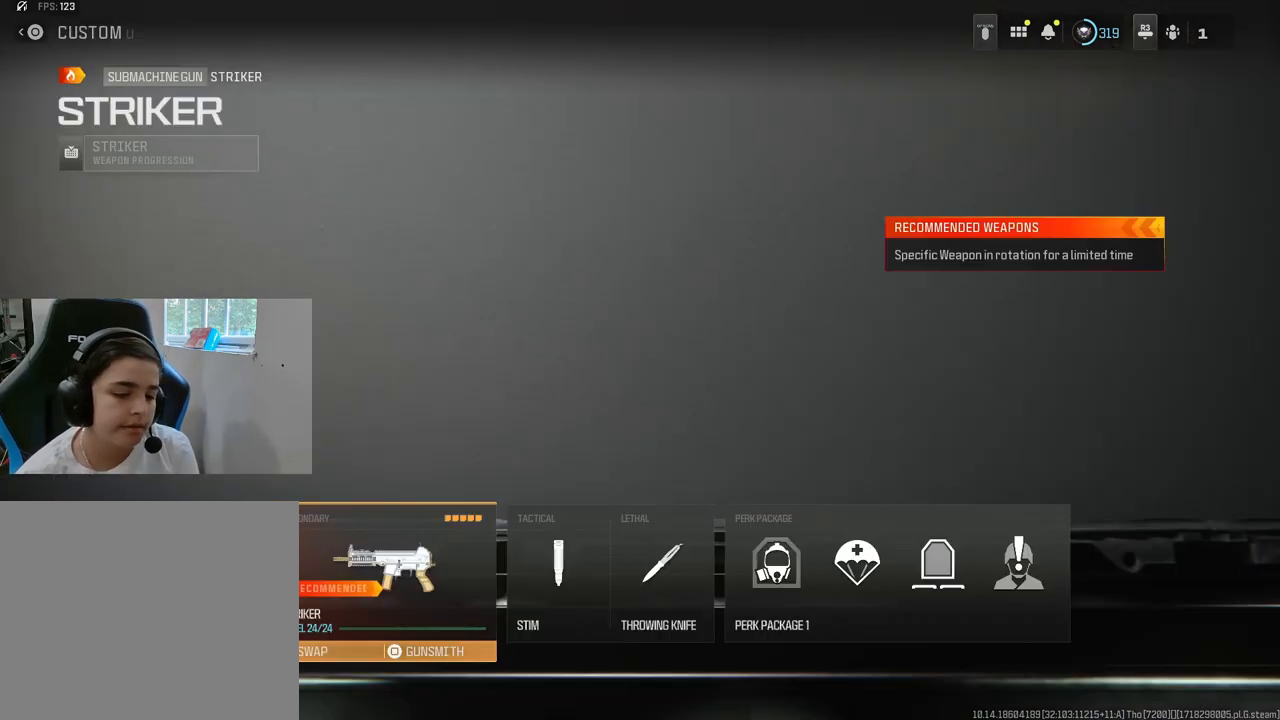
{"buttons": [], "left_stick": "center", "right_stick": "center", "events": []}
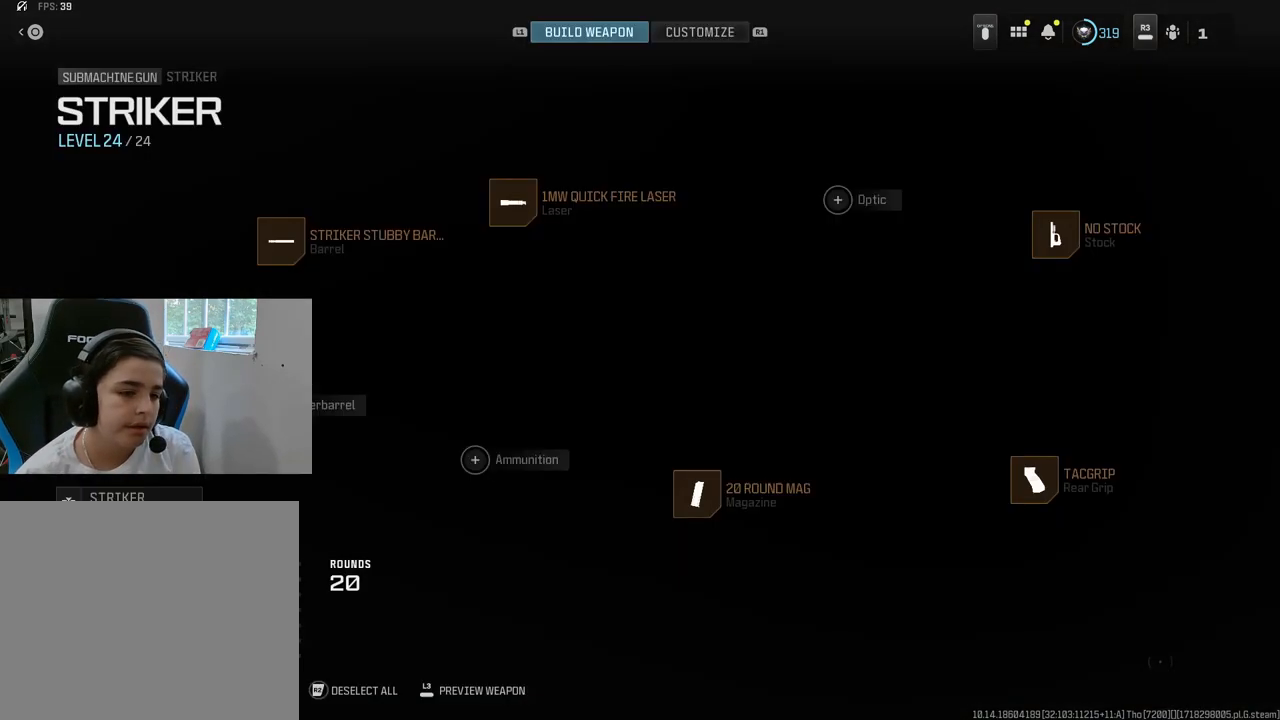
{"buttons": [], "left_stick": "center", "right_stick": "center", "events": [[167, "right_stick", "right"], [400, "right_stick", "center"]]}